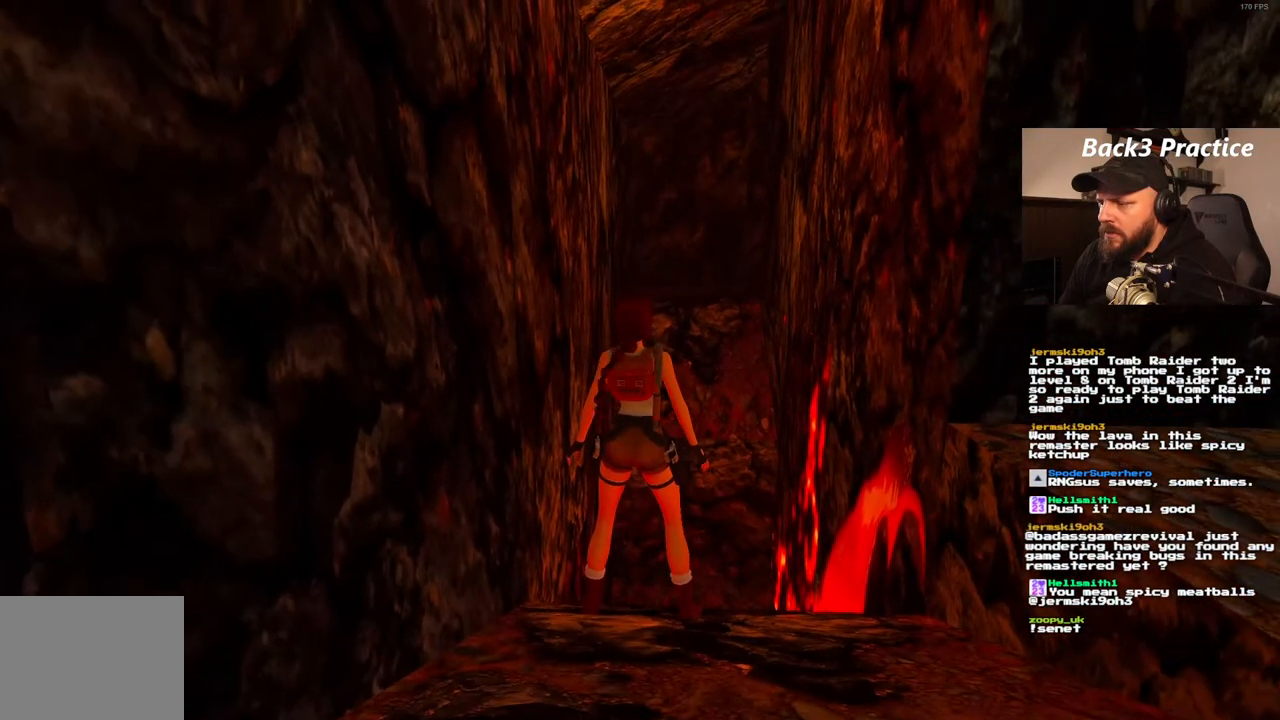
Gameplay with a controller (PlayStation layout); each line is a JSON object with the inputs held at the frame after it (dt_ms = milliseconds from this image to that frame). "events" lists button and stick changes between this image and that frame as [ms after this image, input, new state], when the widget could be followed in between. Not read: L3 R1 R3.
{"dt_ms": 500, "buttons": [], "left_stick": "center", "right_stick": "center", "events": []}
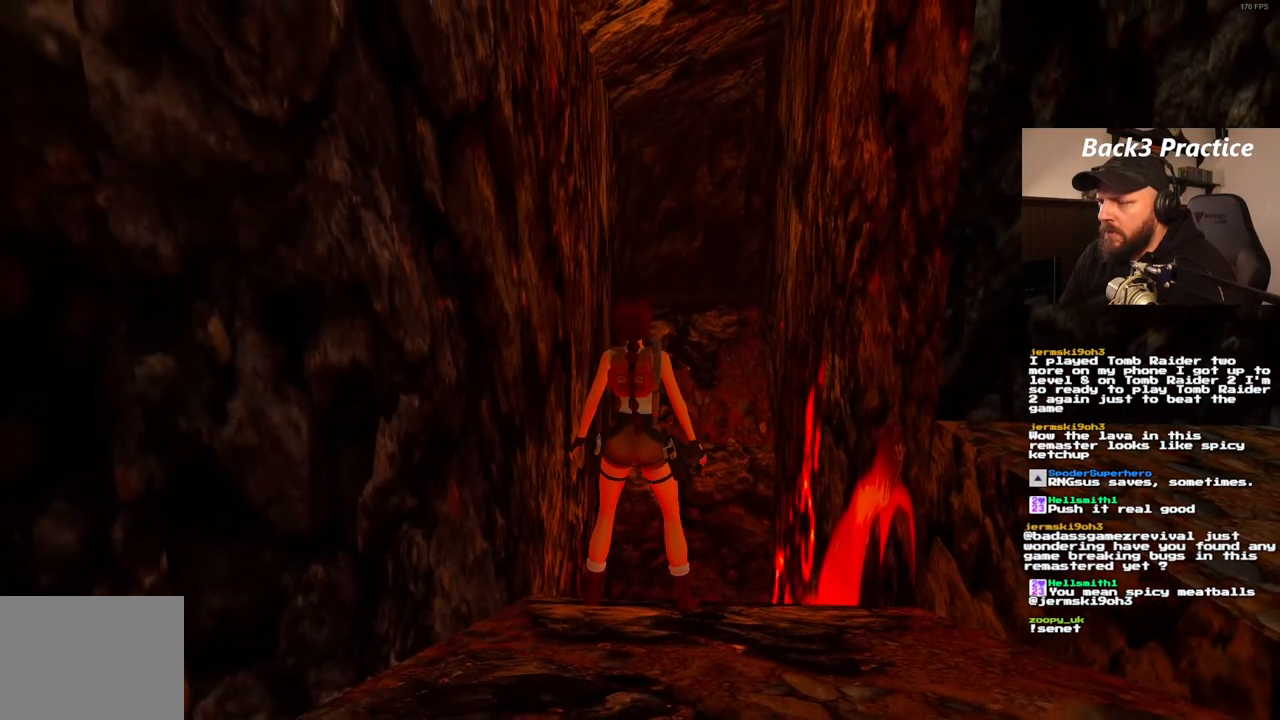
{"dt_ms": 500, "buttons": ["L1", "DPAD_RIGHT"], "left_stick": "center", "right_stick": "center", "events": [[183, "L1", "down"], [200, "DPAD_RIGHT", "down"]]}
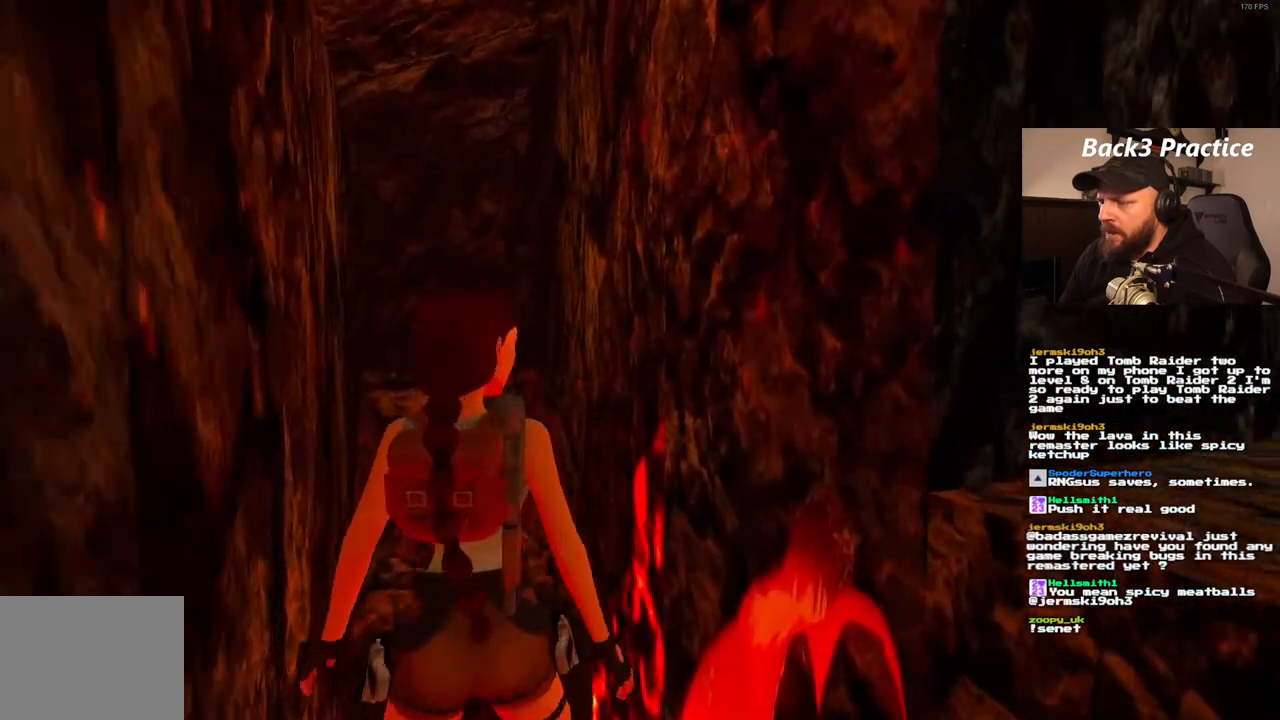
{"dt_ms": 500, "buttons": ["L1", "DPAD_UP"], "left_stick": "center", "right_stick": "center", "events": [[417, "DPAD_RIGHT", "up"], [433, "DPAD_UP", "down"]]}
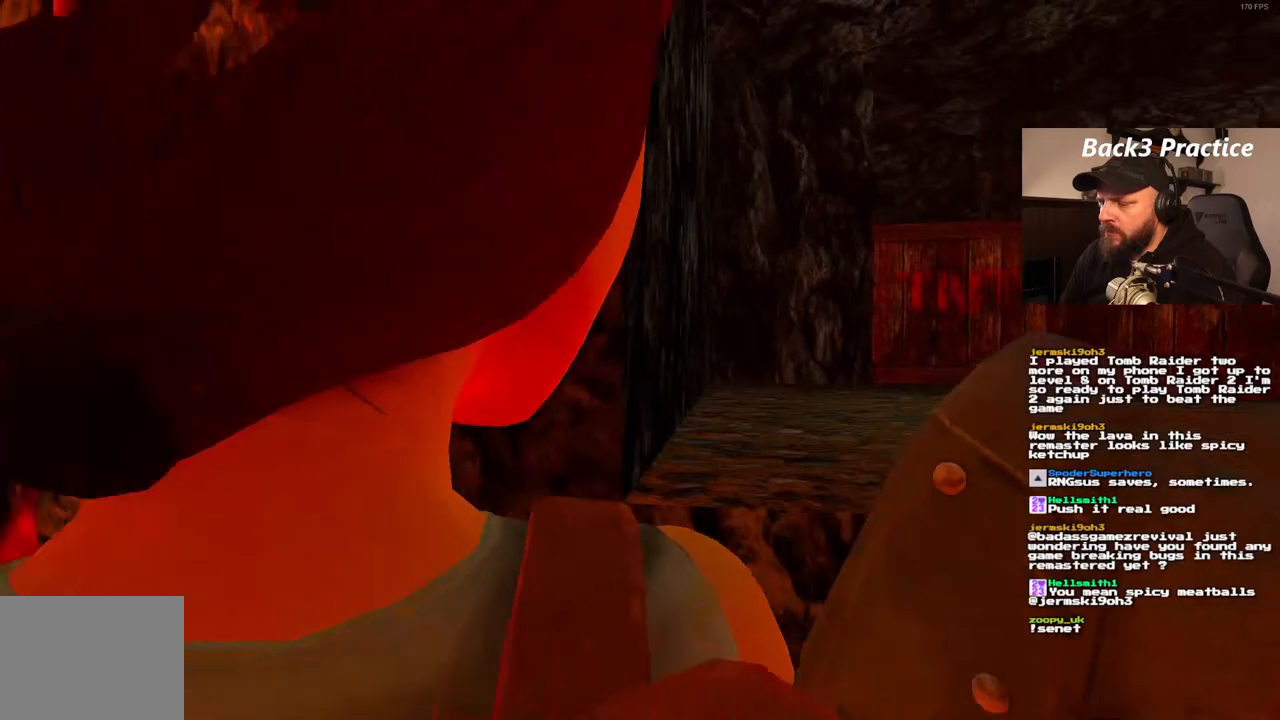
{"dt_ms": 500, "buttons": ["L1"], "left_stick": "center", "right_stick": "center", "events": [[250, "DPAD_UP", "up"]]}
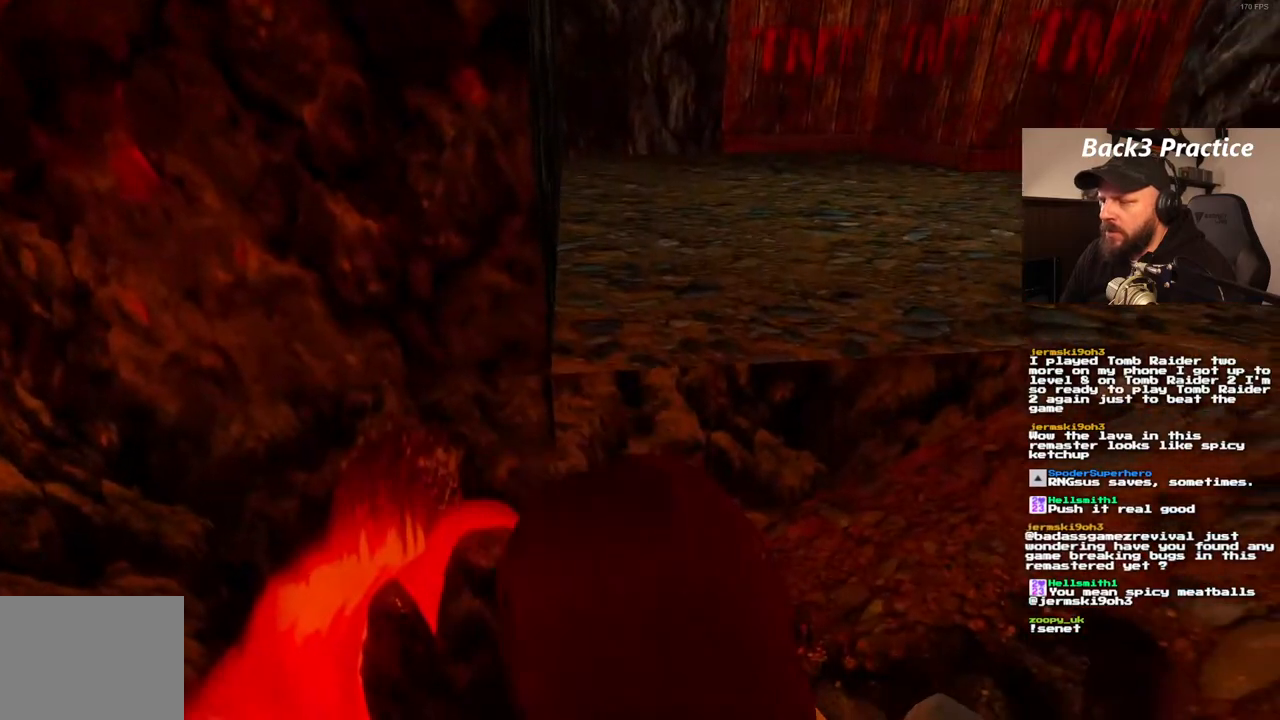
{"dt_ms": 500, "buttons": ["DPAD_RIGHT"], "left_stick": "center", "right_stick": "center", "events": [[67, "L1", "up"], [133, "DPAD_RIGHT", "down"]]}
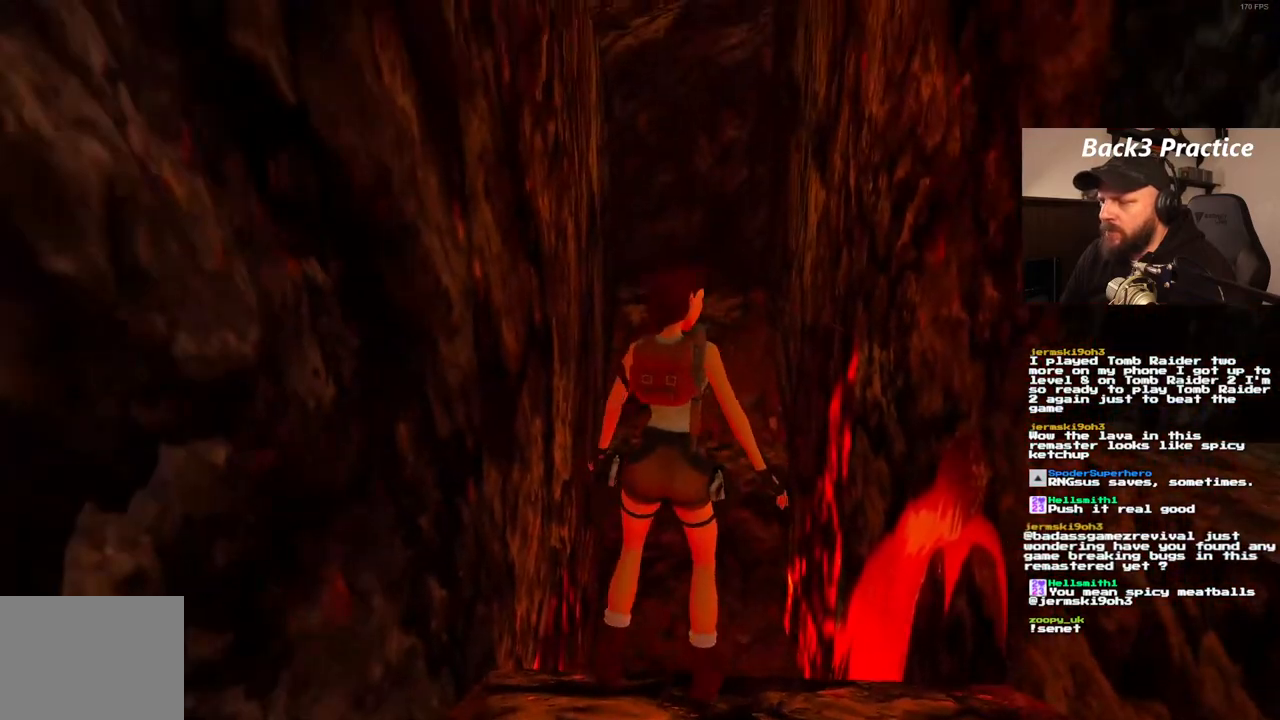
{"dt_ms": 500, "buttons": ["DPAD_RIGHT"], "left_stick": "center", "right_stick": "center", "events": []}
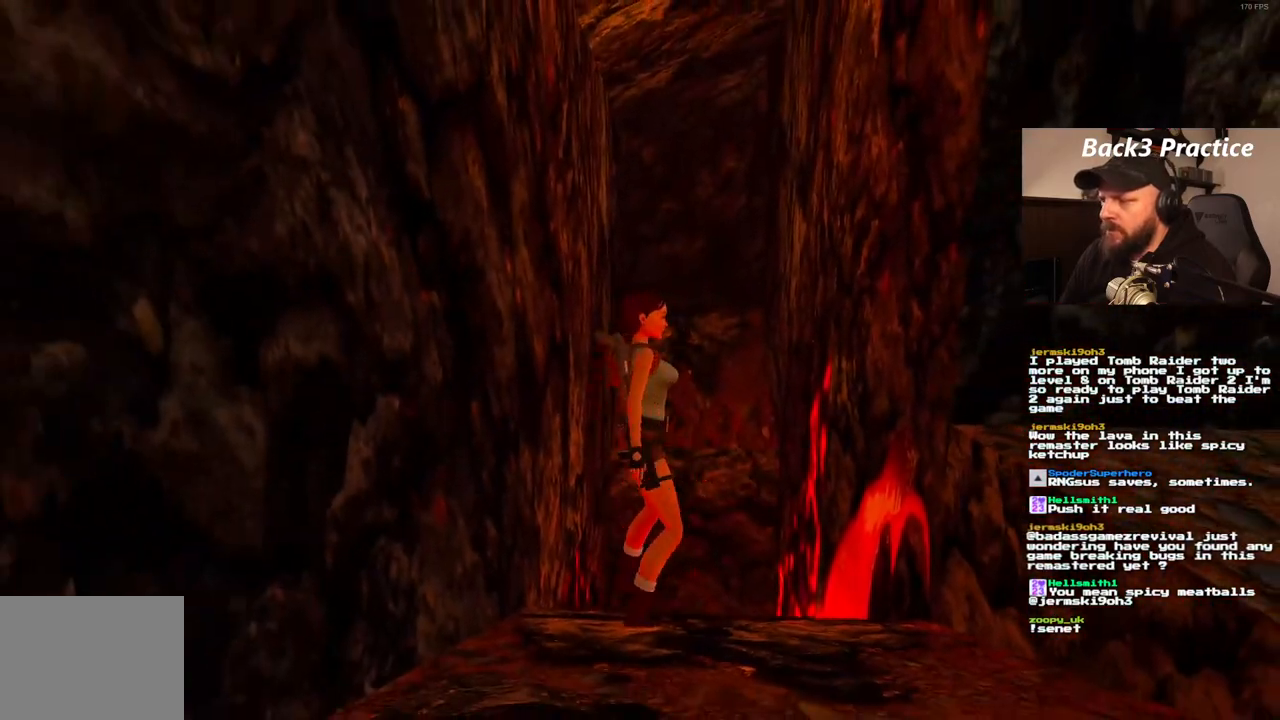
{"dt_ms": 500, "buttons": [], "left_stick": "center", "right_stick": "center", "events": [[433, "DPAD_RIGHT", "up"]]}
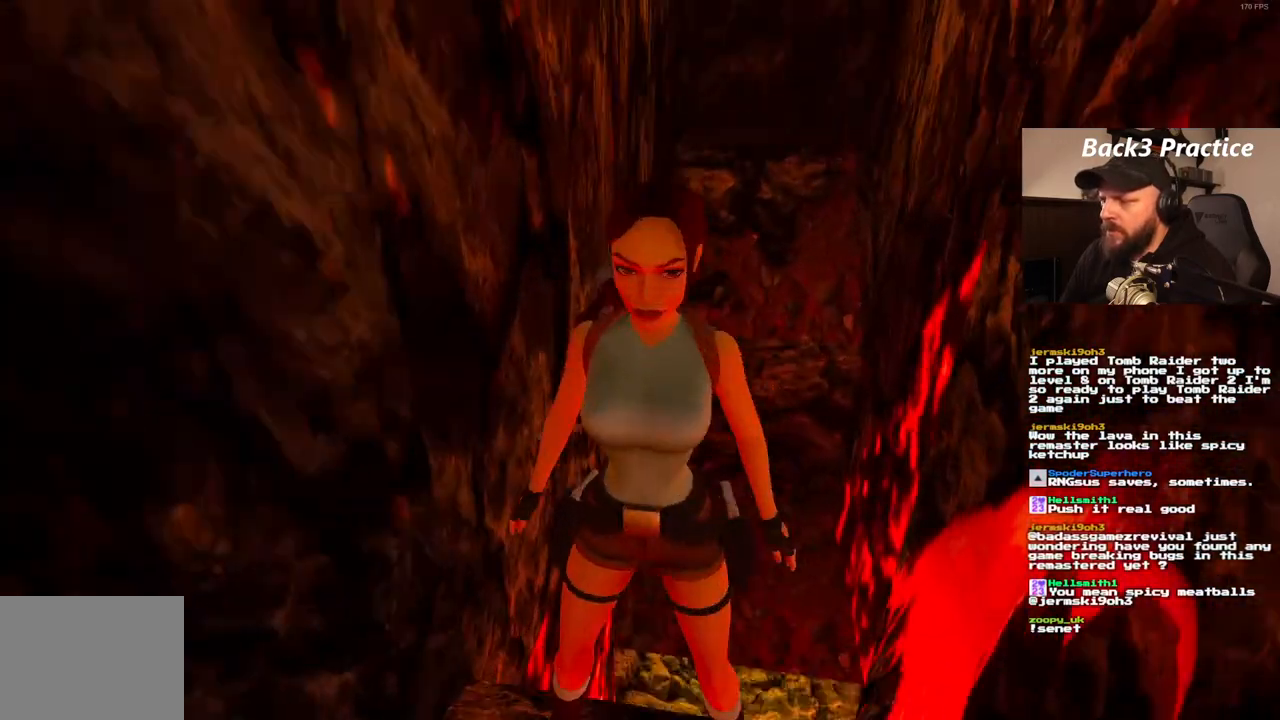
{"dt_ms": 500, "buttons": ["DPAD_UP"], "left_stick": "center", "right_stick": "center", "events": [[467, "DPAD_UP", "down"]]}
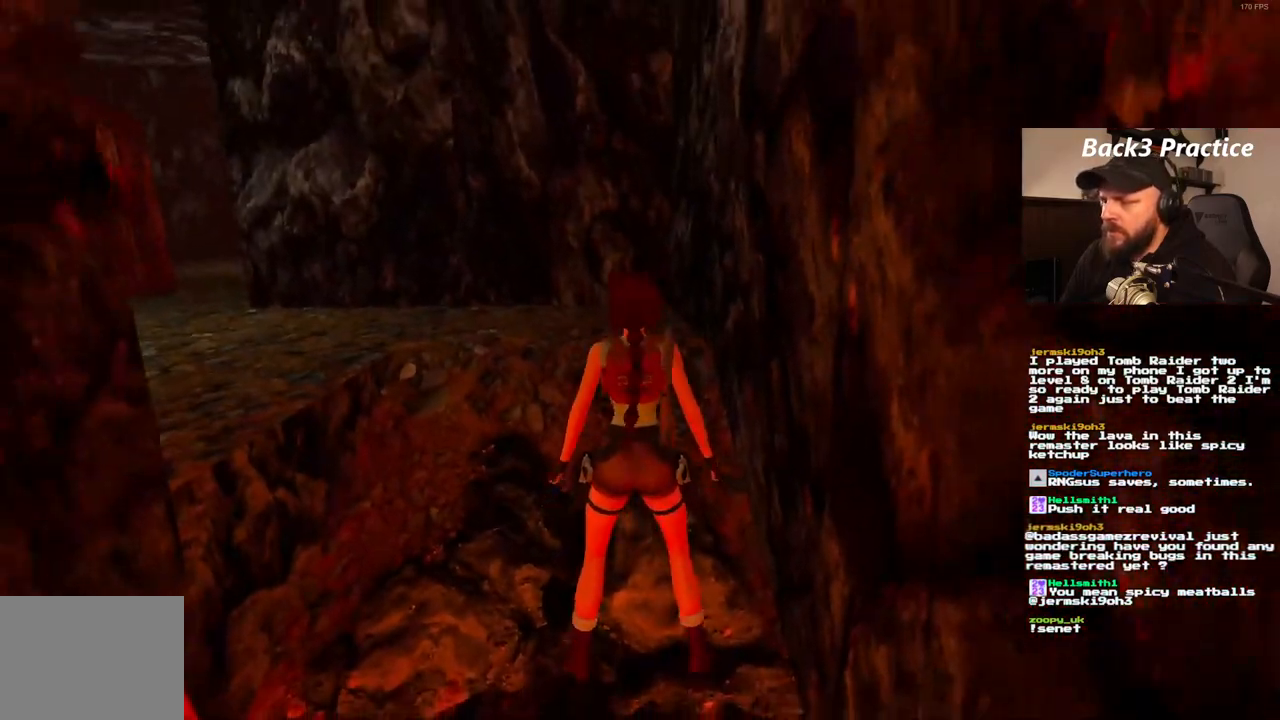
{"dt_ms": 500, "buttons": ["DPAD_UP", "DPAD_LEFT"], "left_stick": "center", "right_stick": "center", "events": [[50, "DPAD_LEFT", "down"]]}
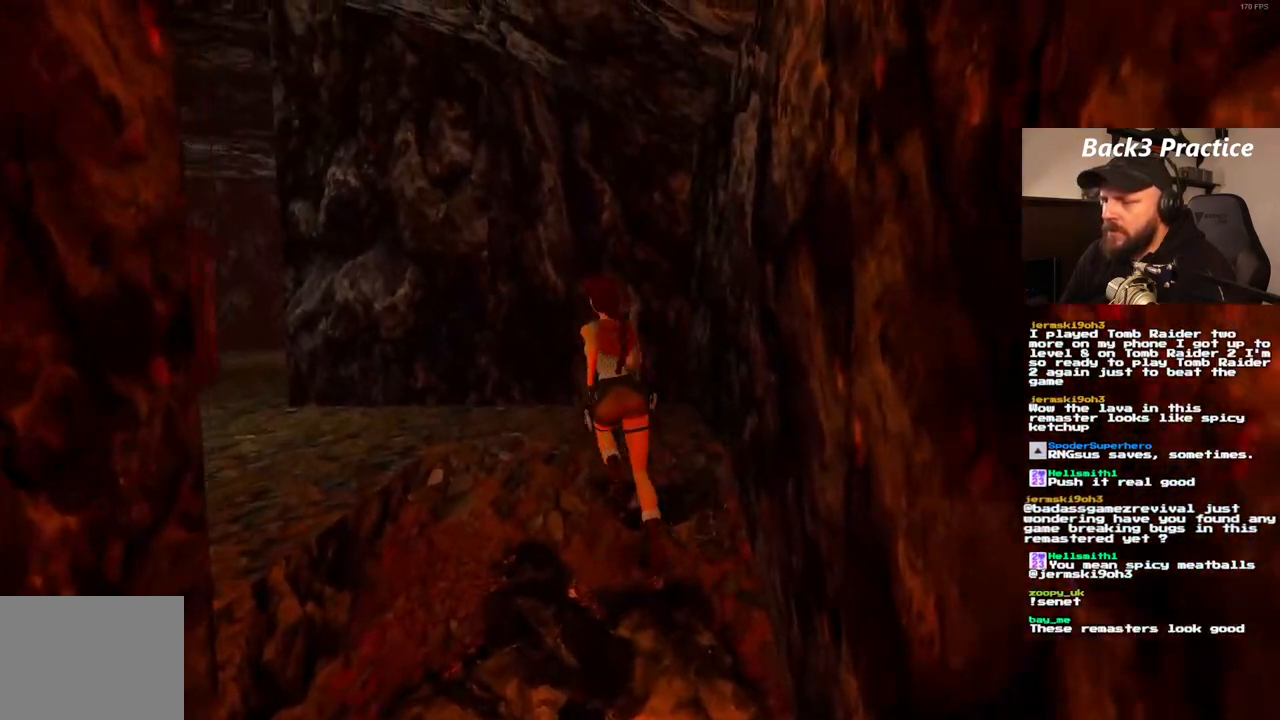
{"dt_ms": 500, "buttons": [], "left_stick": "center", "right_stick": "center", "events": [[483, "DPAD_LEFT", "up"], [483, "DPAD_UP", "up"]]}
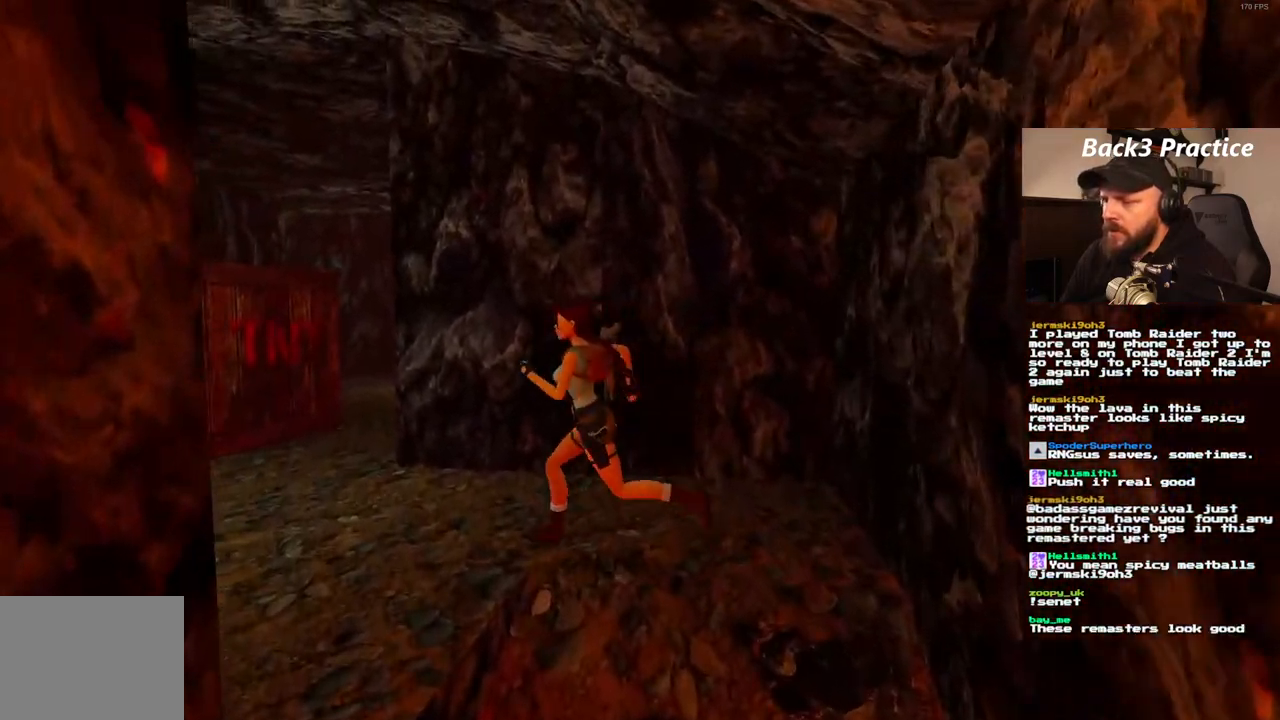
{"dt_ms": 500, "buttons": ["DPAD_LEFT"], "left_stick": "center", "right_stick": "center", "events": [[133, "DPAD_LEFT", "down"]]}
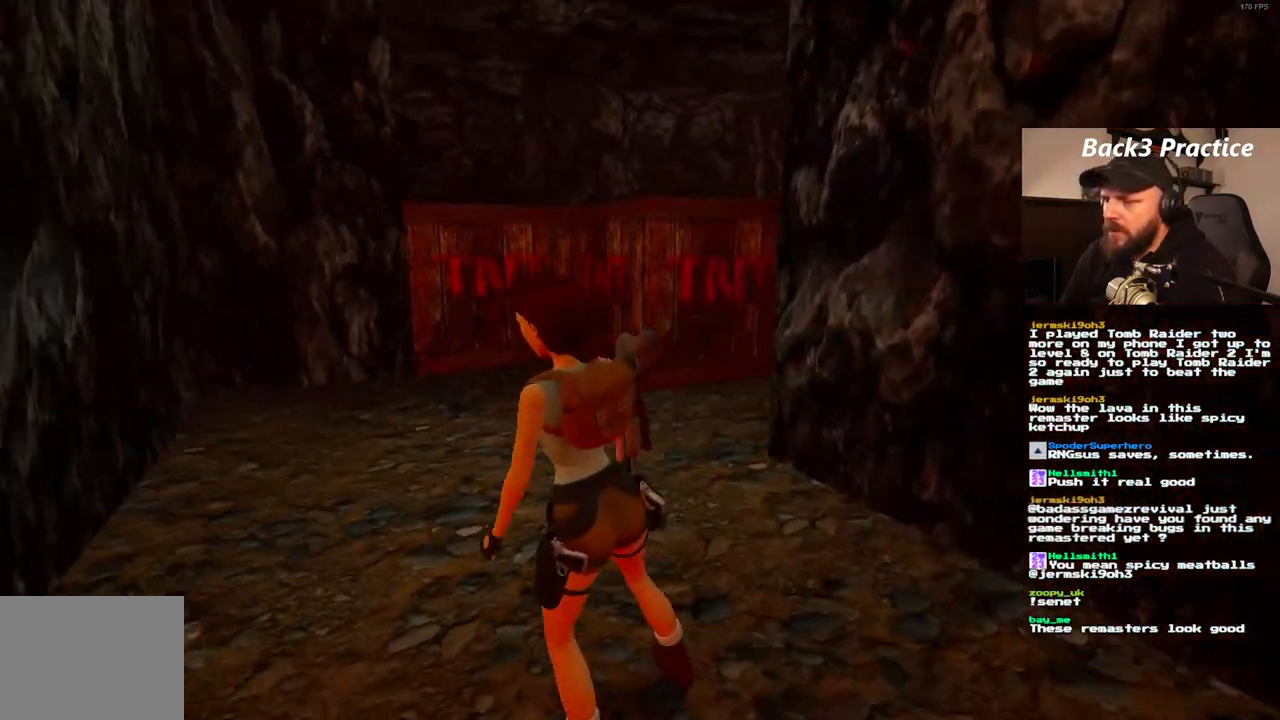
{"dt_ms": 1000, "buttons": [], "left_stick": "center", "right_stick": "center", "events": [[717, "DPAD_LEFT", "up"]]}
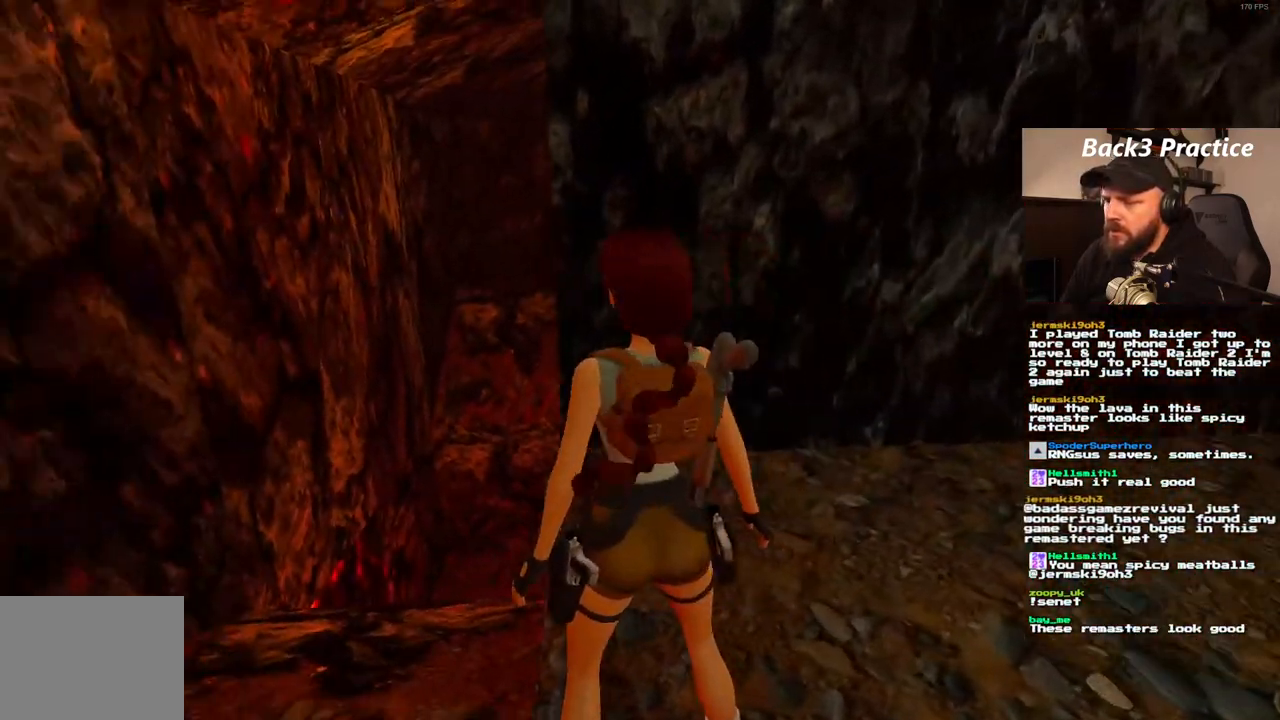
{"dt_ms": 500, "buttons": ["DPAD_RIGHT"], "left_stick": "center", "right_stick": "center", "events": [[33, "DPAD_RIGHT", "down"], [150, "DPAD_RIGHT", "up"], [350, "DPAD_RIGHT", "down"]]}
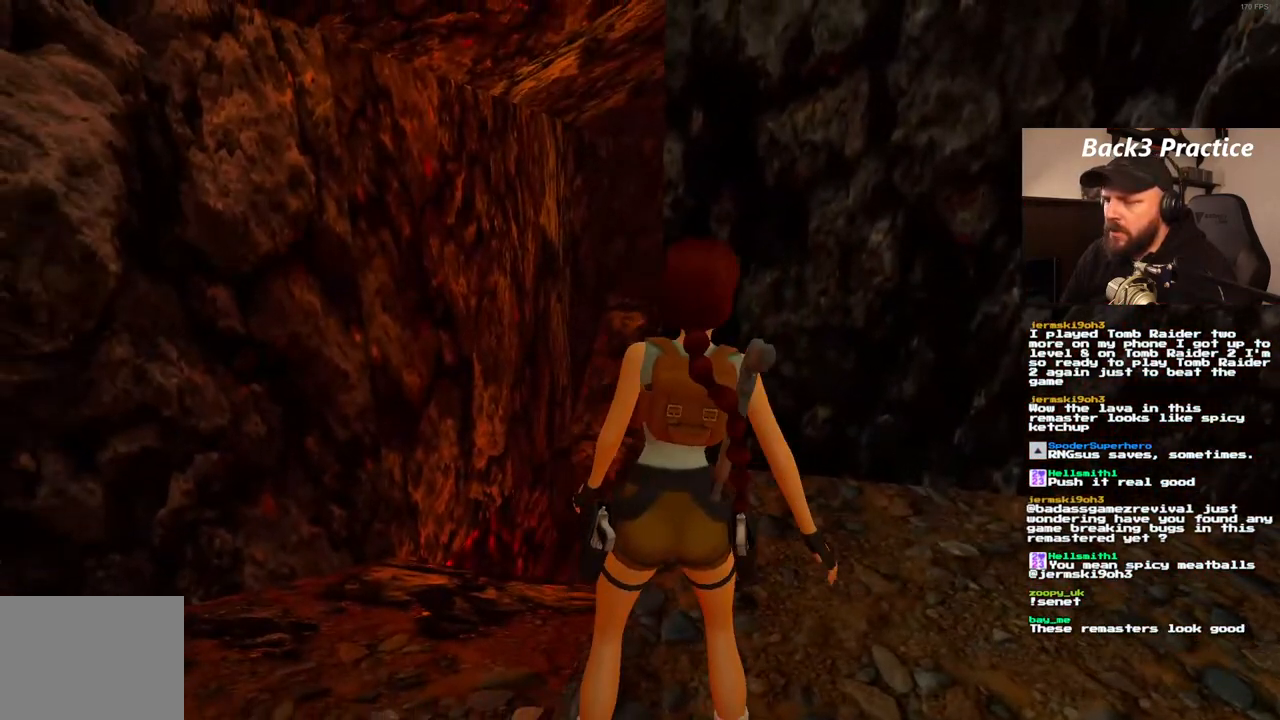
{"dt_ms": 500, "buttons": ["DPAD_LEFT"], "left_stick": "center", "right_stick": "center", "events": [[150, "DPAD_RIGHT", "up"], [233, "DPAD_UP", "down"], [300, "DPAD_UP", "up"], [467, "DPAD_LEFT", "down"]]}
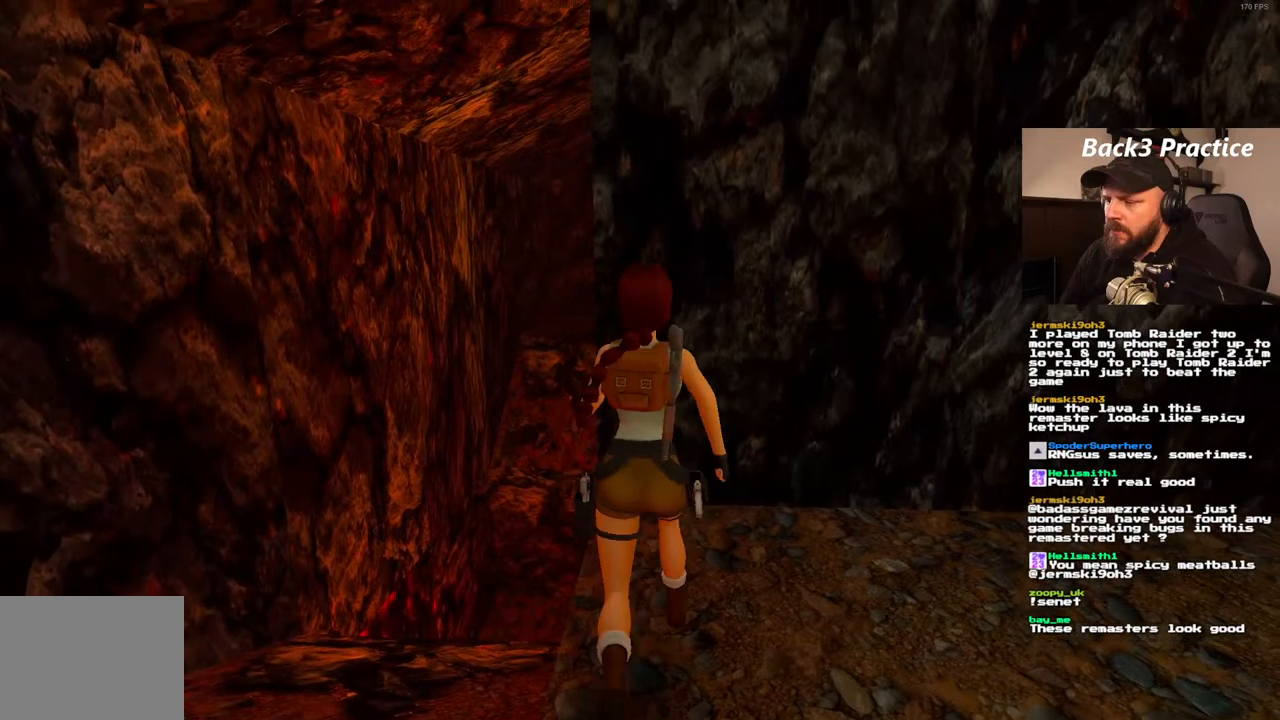
{"dt_ms": 500, "buttons": ["DPAD_UP"], "left_stick": "center", "right_stick": "center", "events": [[300, "DPAD_LEFT", "up"], [500, "DPAD_UP", "down"]]}
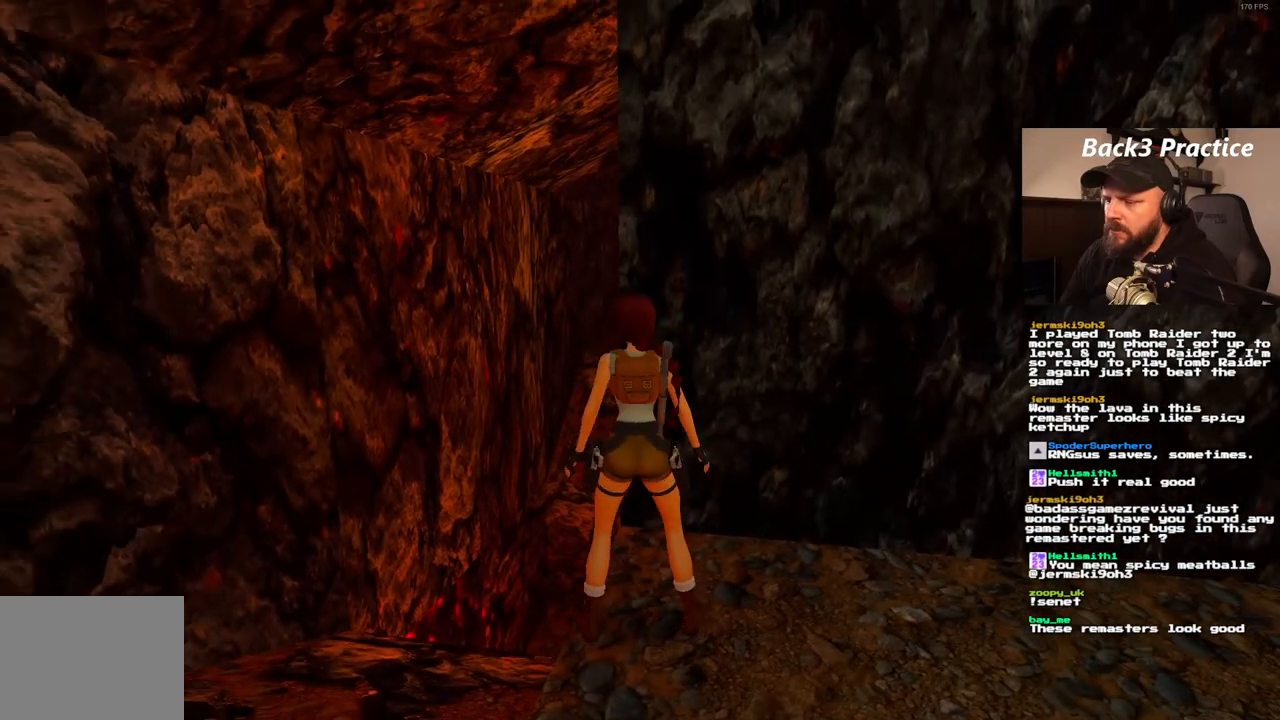
{"dt_ms": 500, "buttons": ["DPAD_UP"], "left_stick": "center", "right_stick": "center", "events": [[300, "DPAD_LEFT", "down"], [500, "DPAD_LEFT", "up"]]}
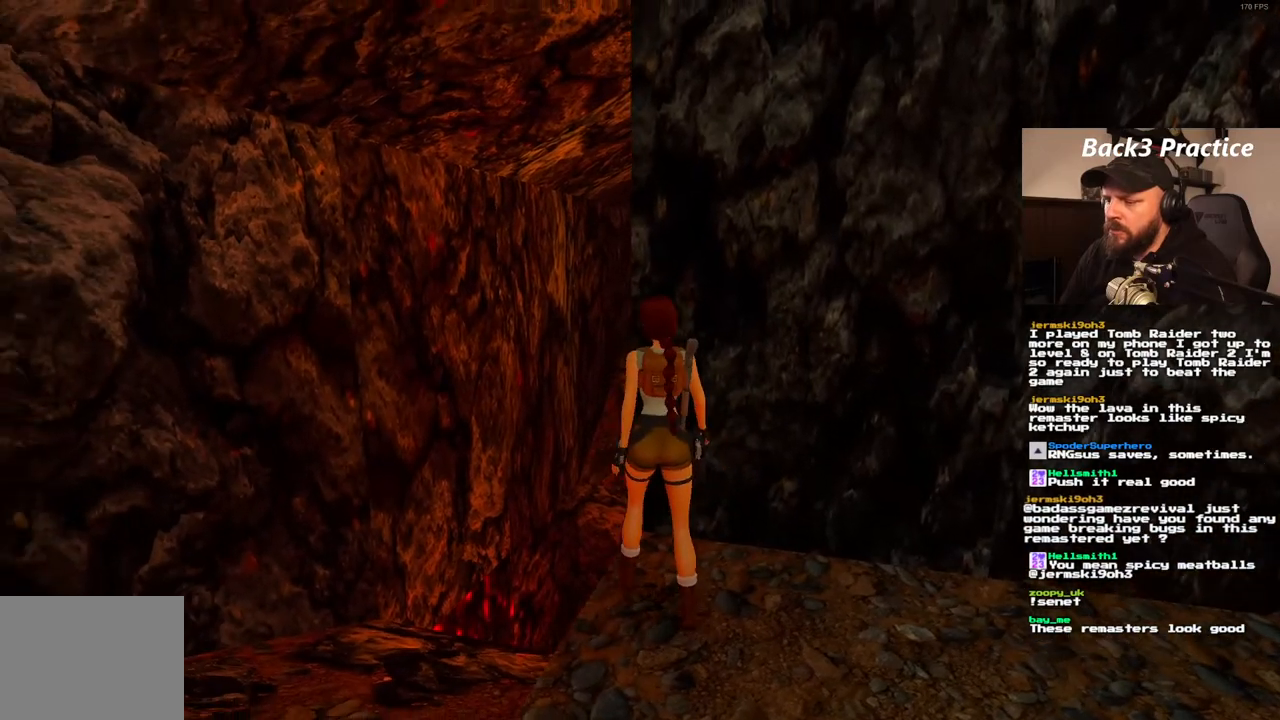
{"dt_ms": 500, "buttons": ["DPAD_UP"], "left_stick": "center", "right_stick": "center", "events": []}
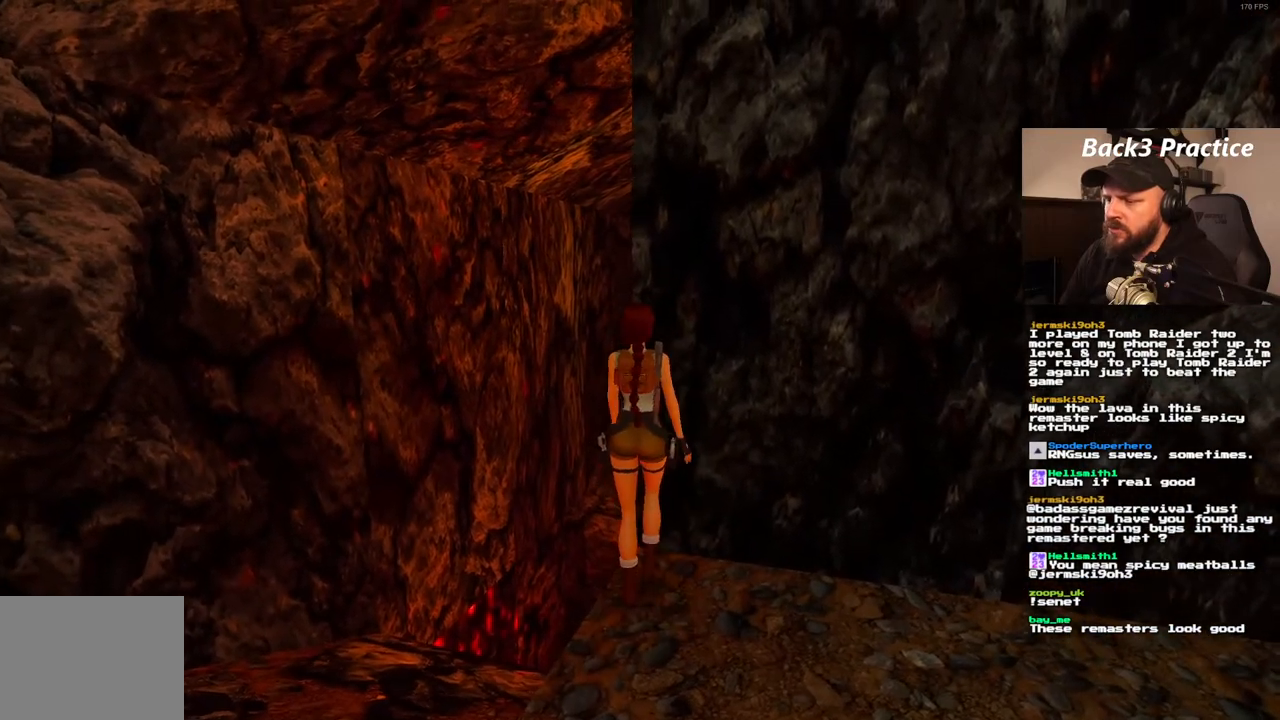
{"dt_ms": 500, "buttons": [], "left_stick": "center", "right_stick": "center", "events": [[467, "DPAD_UP", "up"]]}
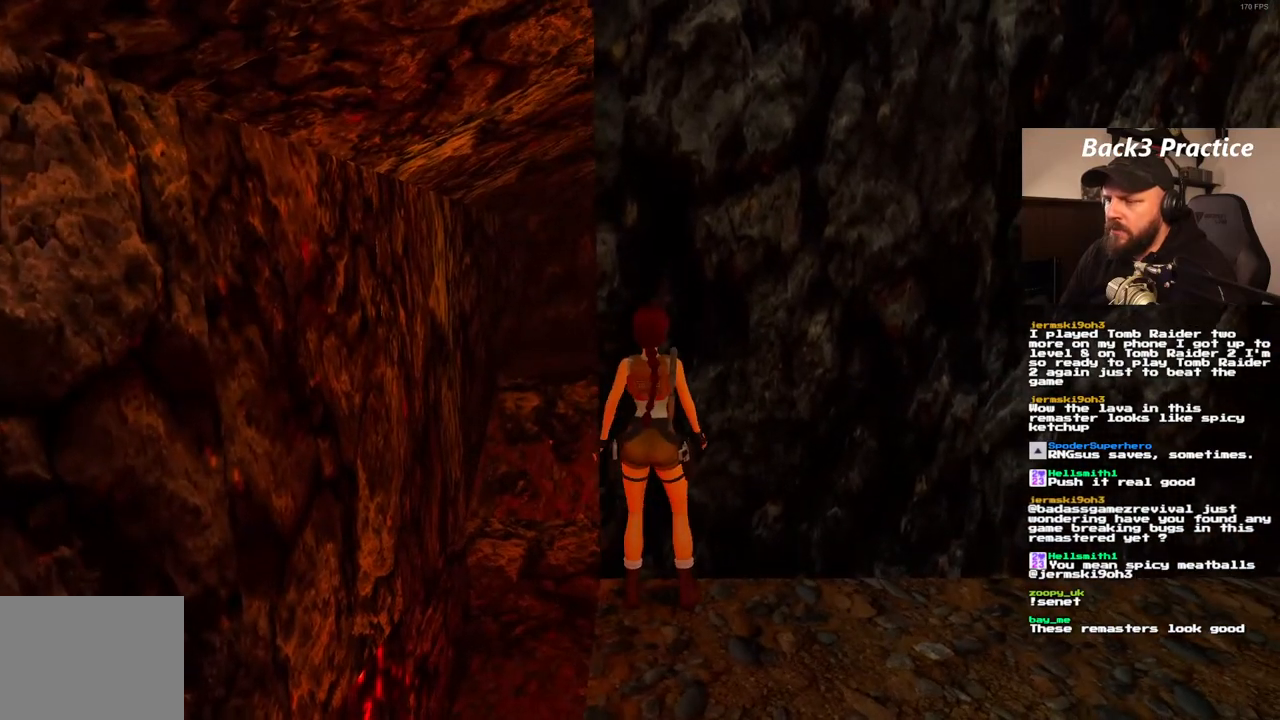
{"dt_ms": 500, "buttons": [], "left_stick": "center", "right_stick": "center", "events": []}
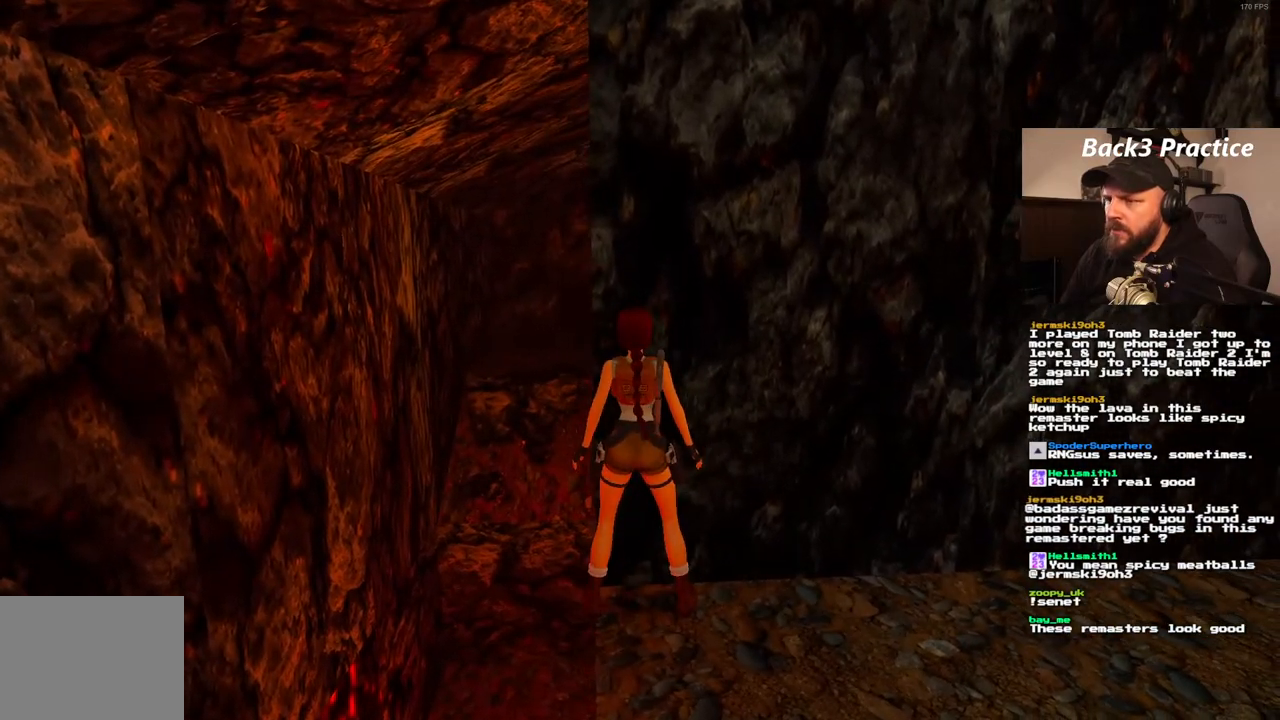
{"dt_ms": 500, "buttons": [], "left_stick": "center", "right_stick": "center", "events": []}
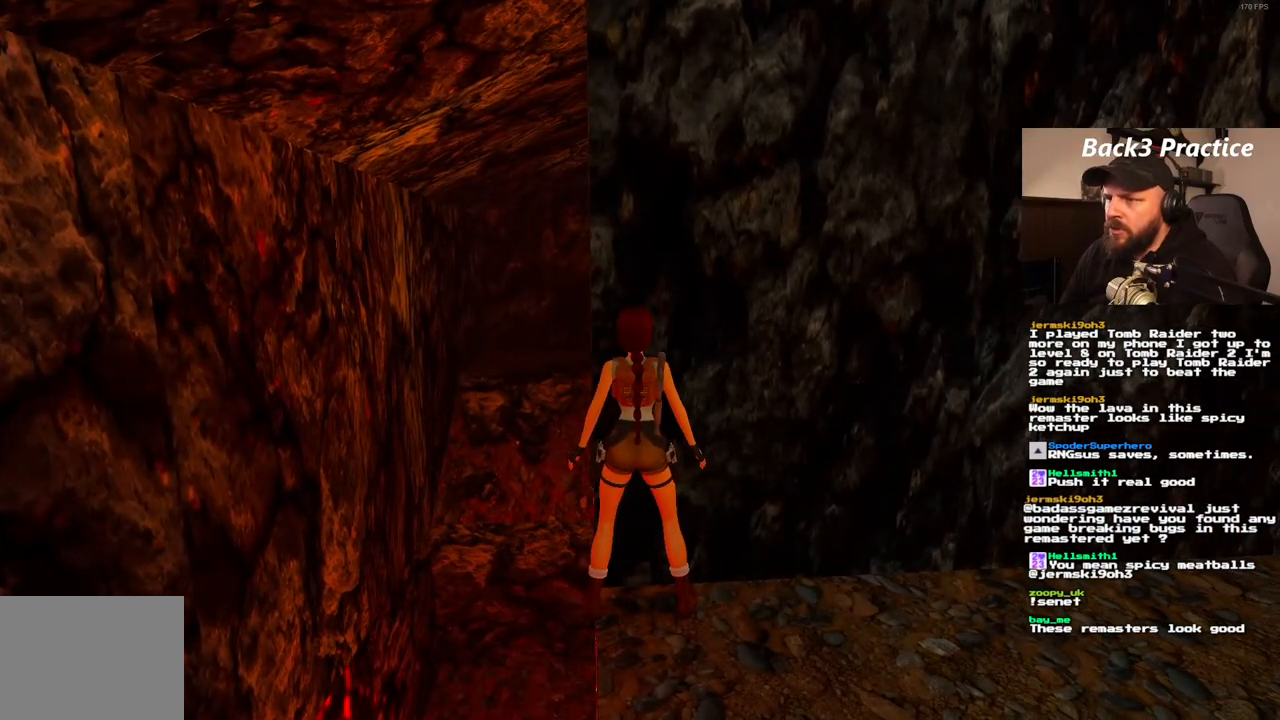
{"dt_ms": 500, "buttons": ["L1"], "left_stick": "center", "right_stick": "center", "events": [[50, "L1", "down"], [200, "DPAD_RIGHT", "down"], [450, "DPAD_RIGHT", "up"]]}
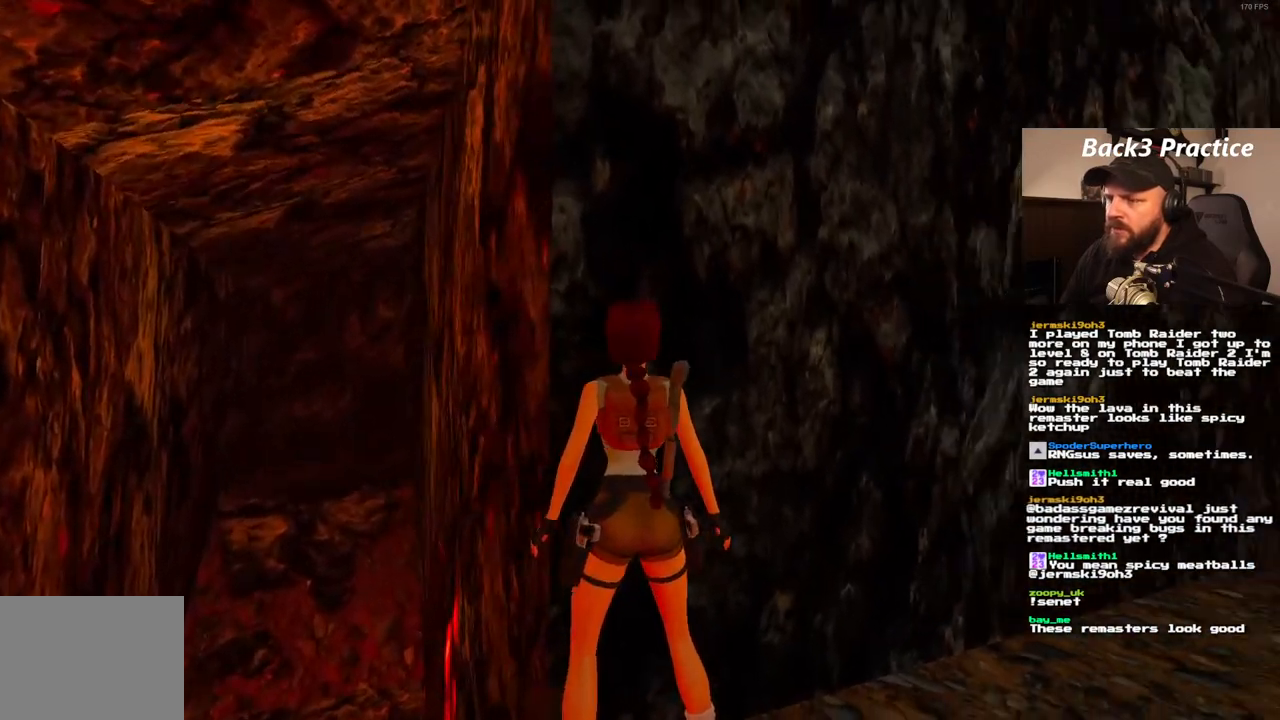
{"dt_ms": 500, "buttons": ["L1"], "left_stick": "center", "right_stick": "center", "events": []}
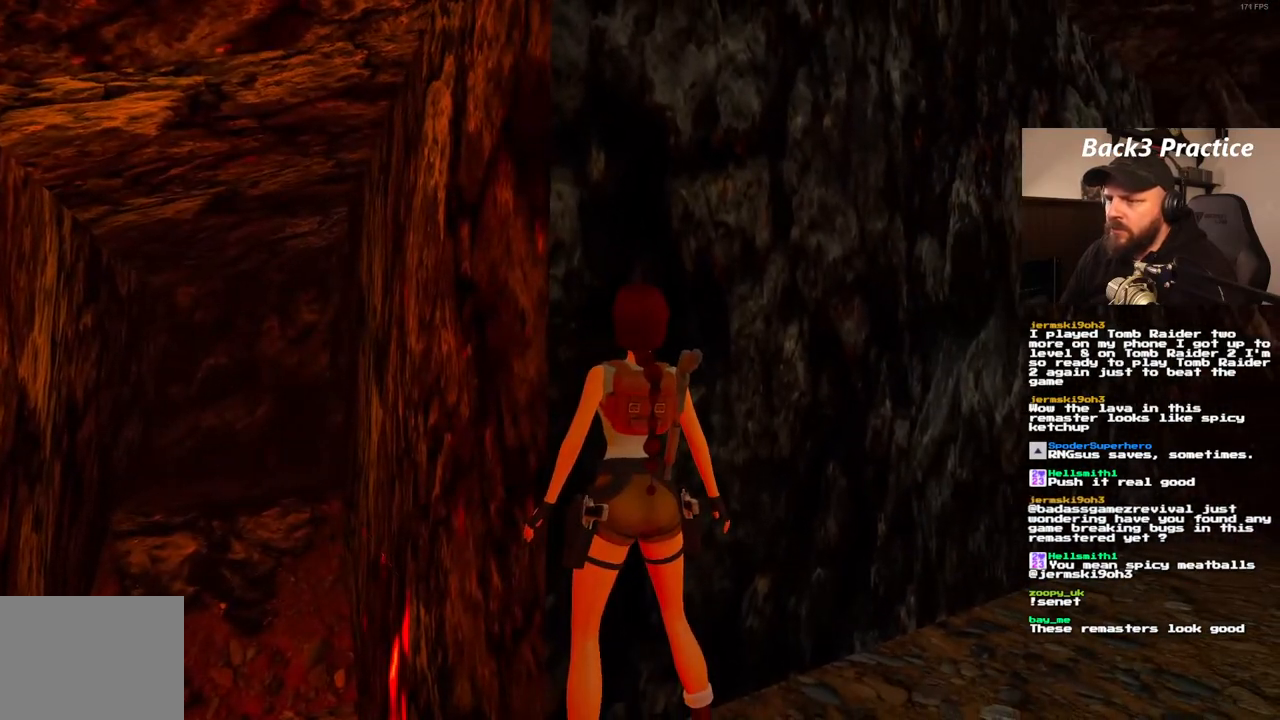
{"dt_ms": 500, "buttons": ["L1"], "left_stick": "center", "right_stick": "center", "events": [[67, "DPAD_LEFT", "down"], [233, "DPAD_LEFT", "up"]]}
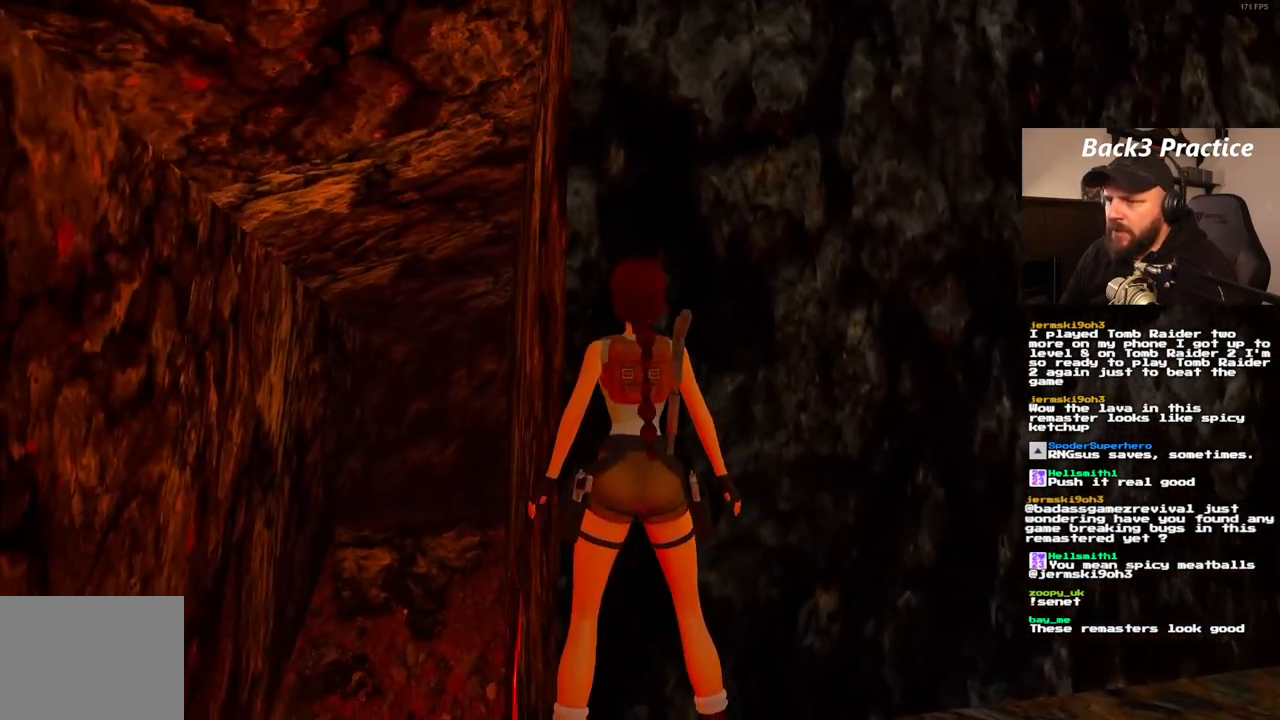
{"dt_ms": 500, "buttons": ["L1"], "left_stick": "center", "right_stick": "center", "events": []}
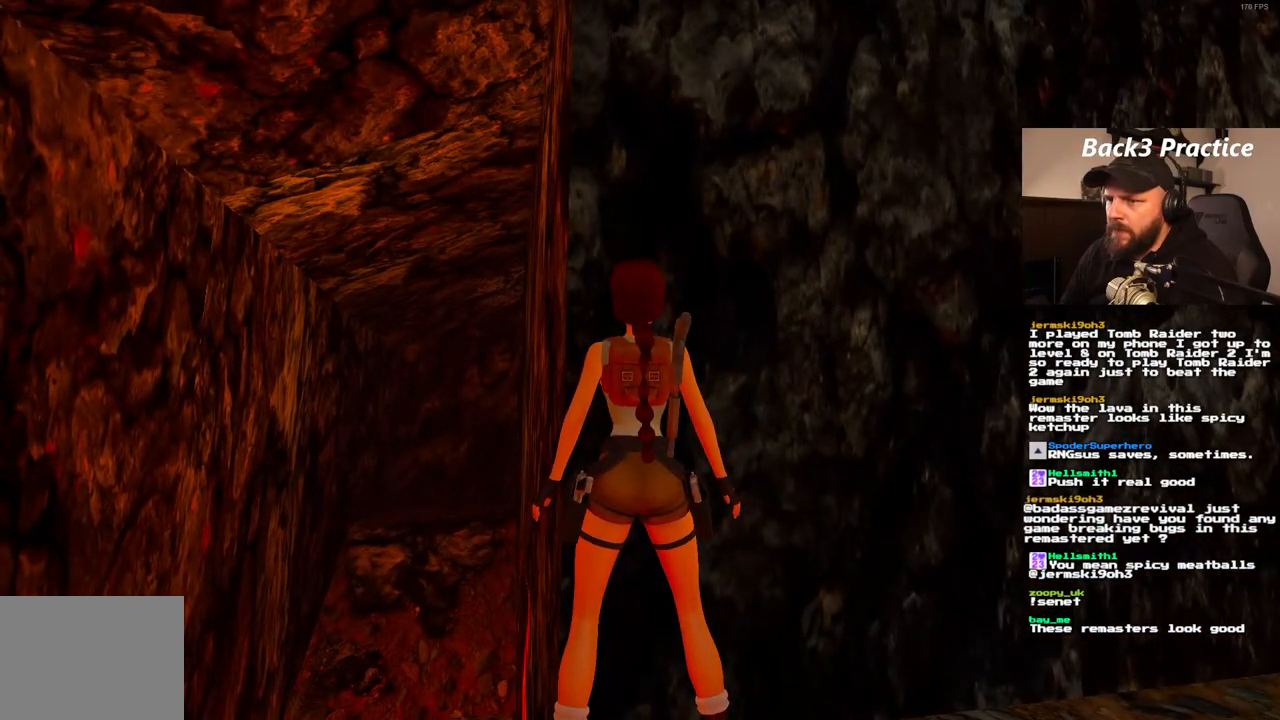
{"dt_ms": 500, "buttons": ["L1"], "left_stick": "center", "right_stick": "center", "events": []}
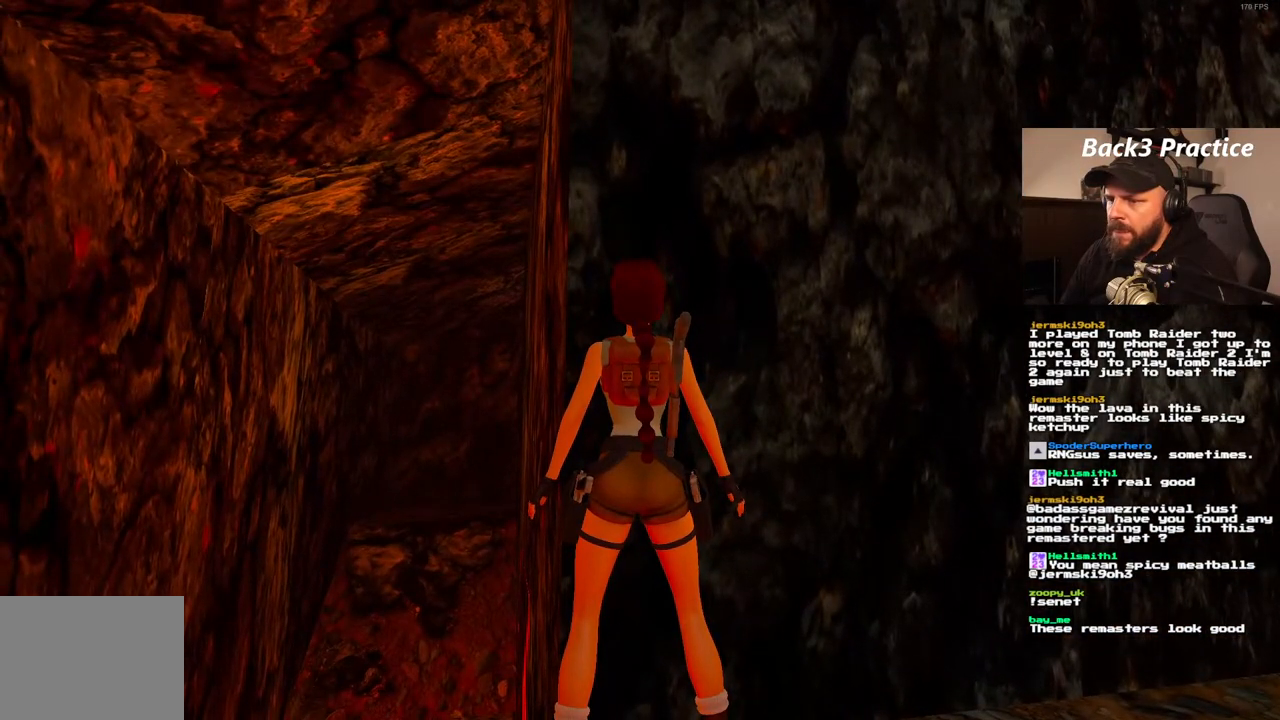
{"dt_ms": 500, "buttons": ["L1"], "left_stick": "center", "right_stick": "center", "events": [[117, "DPAD_UP", "down"], [467, "DPAD_UP", "up"]]}
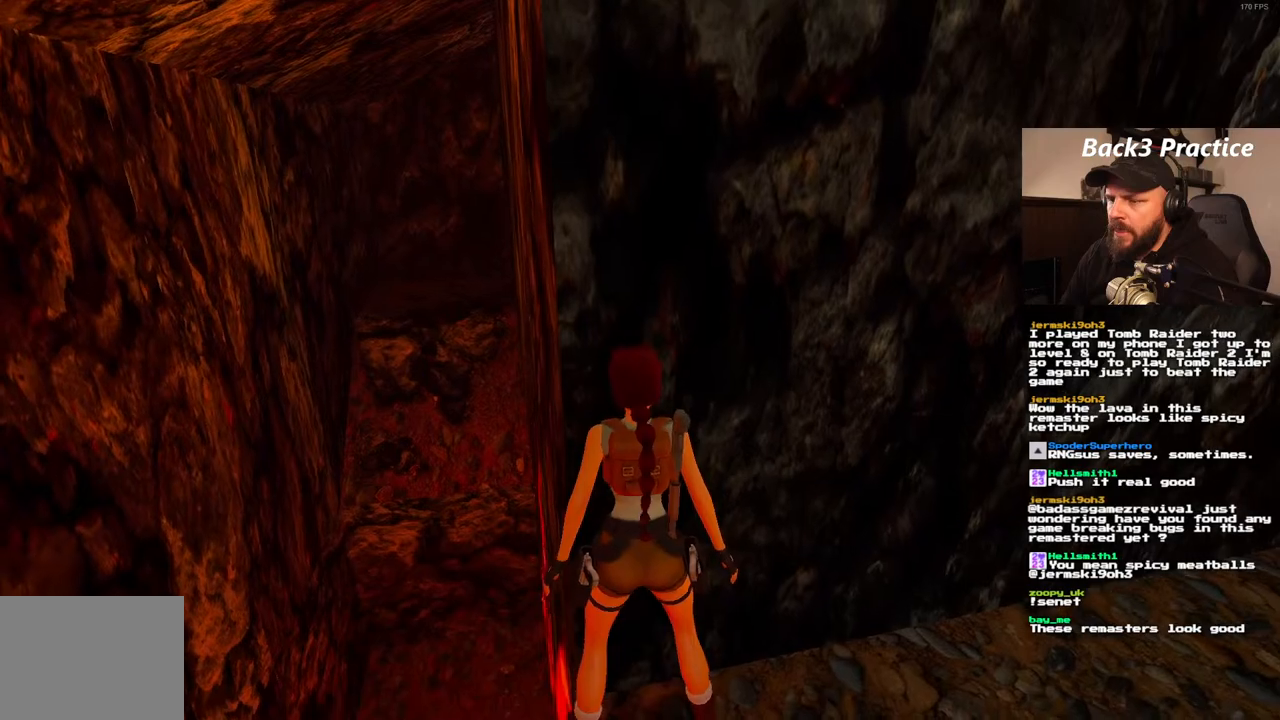
{"dt_ms": 500, "buttons": ["L1"], "left_stick": "center", "right_stick": "center", "events": []}
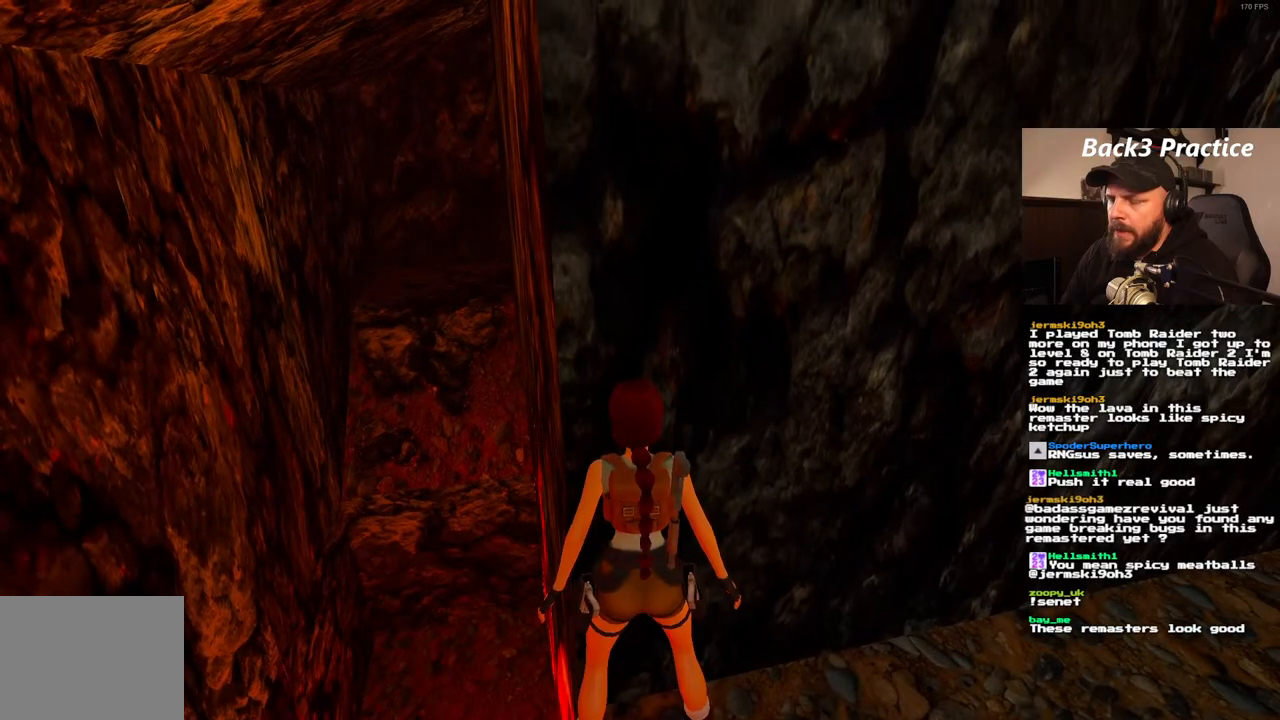
{"dt_ms": 500, "buttons": ["L1"], "left_stick": "center", "right_stick": "center", "events": []}
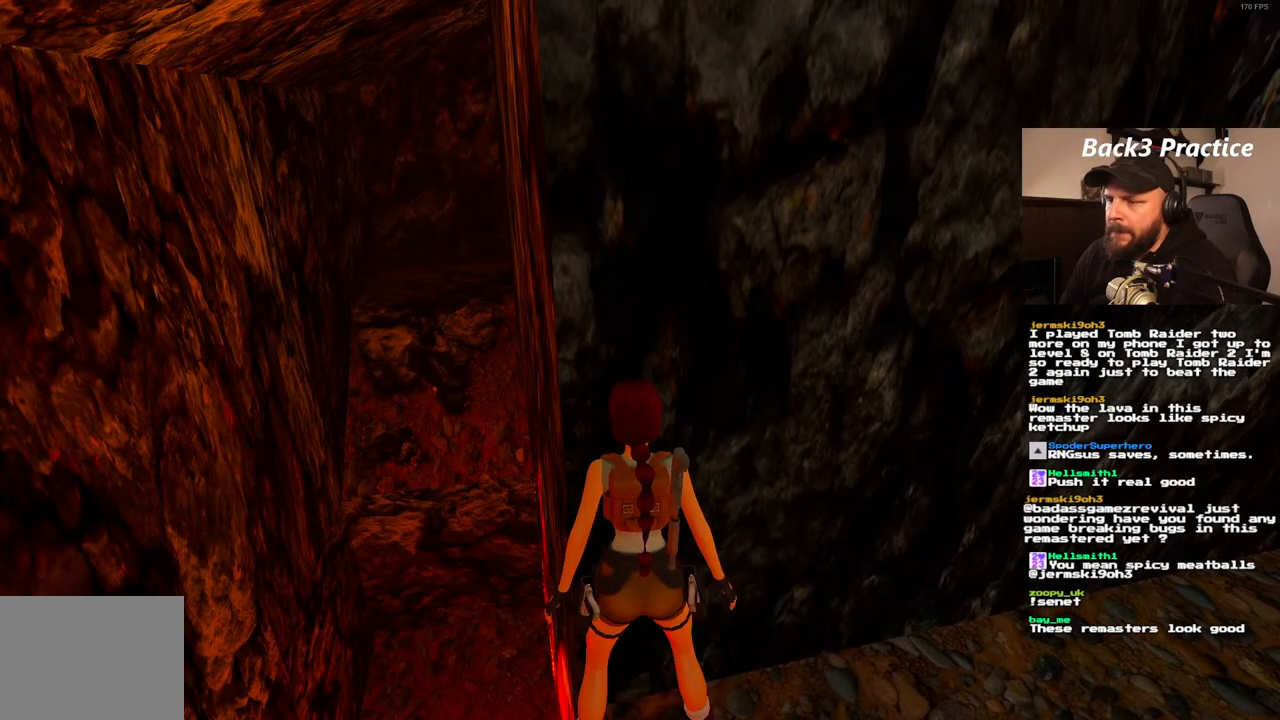
{"dt_ms": 1000, "buttons": ["L1"], "left_stick": "center", "right_stick": "center", "events": []}
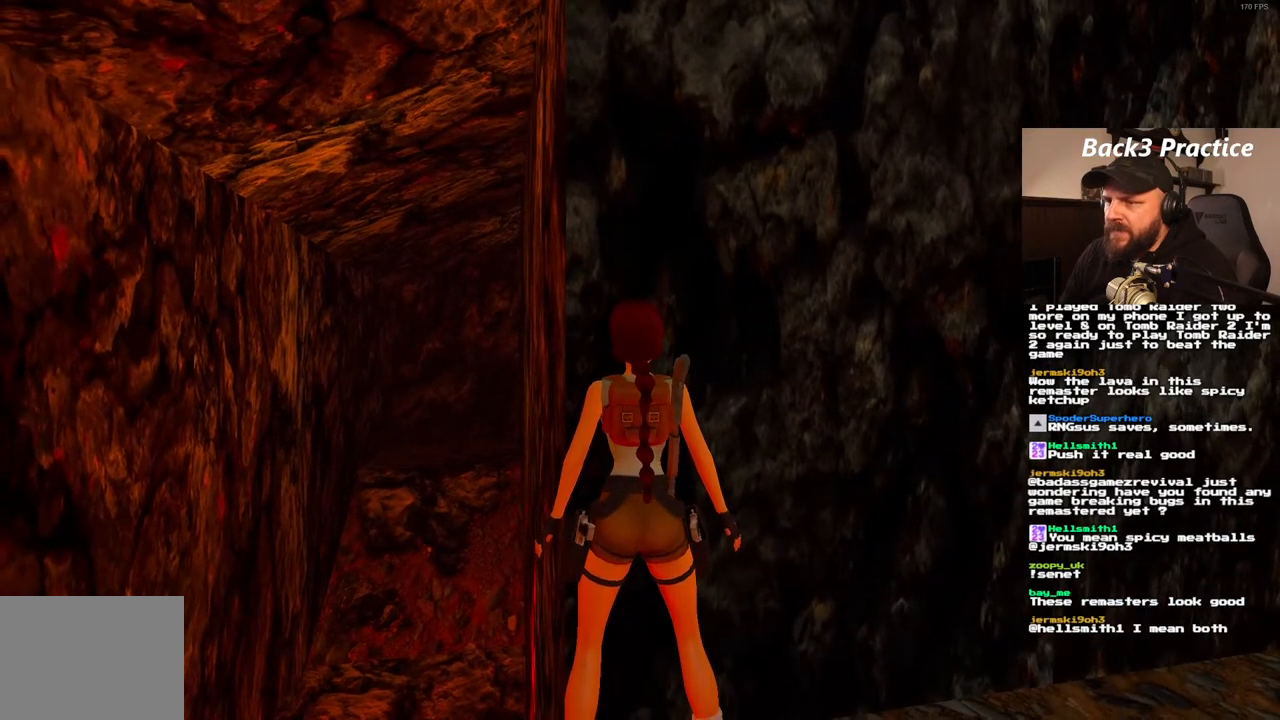
{"dt_ms": 500, "buttons": ["DPAD_RIGHT"], "left_stick": "center", "right_stick": "center", "events": [[100, "DPAD_RIGHT", "down"], [100, "L1", "up"]]}
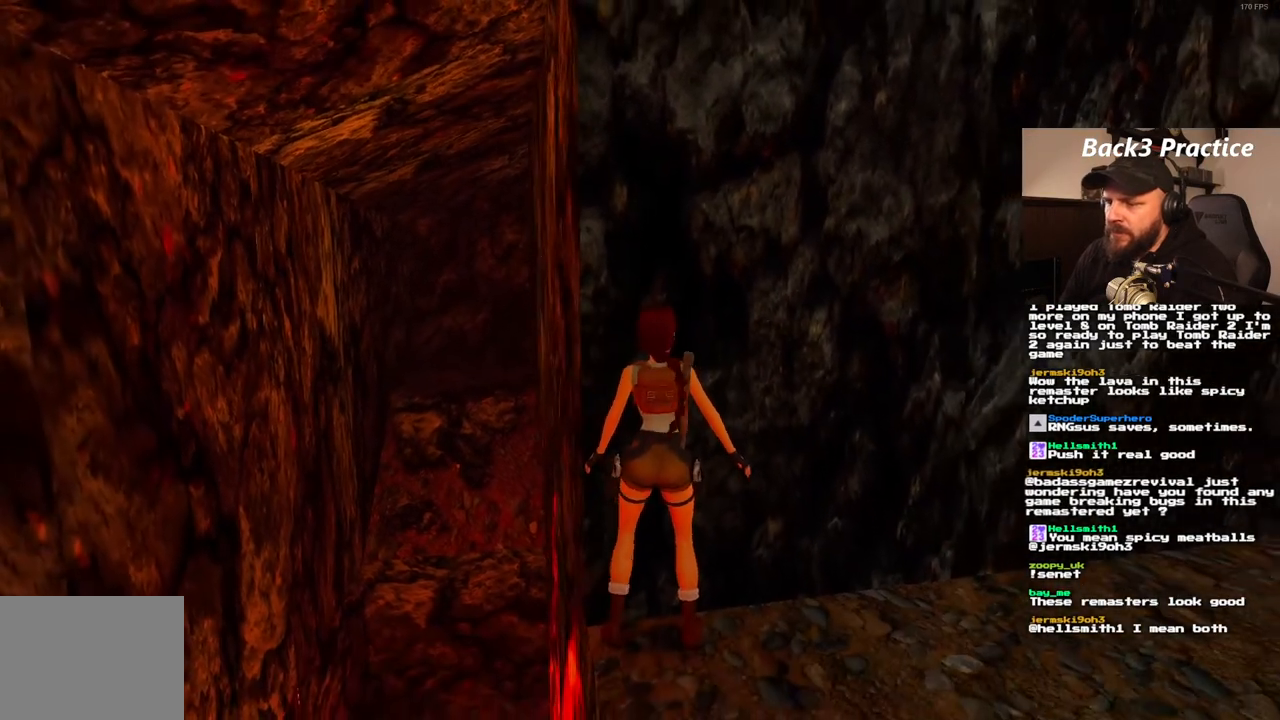
{"dt_ms": 500, "buttons": ["DPAD_RIGHT"], "left_stick": "center", "right_stick": "center", "events": []}